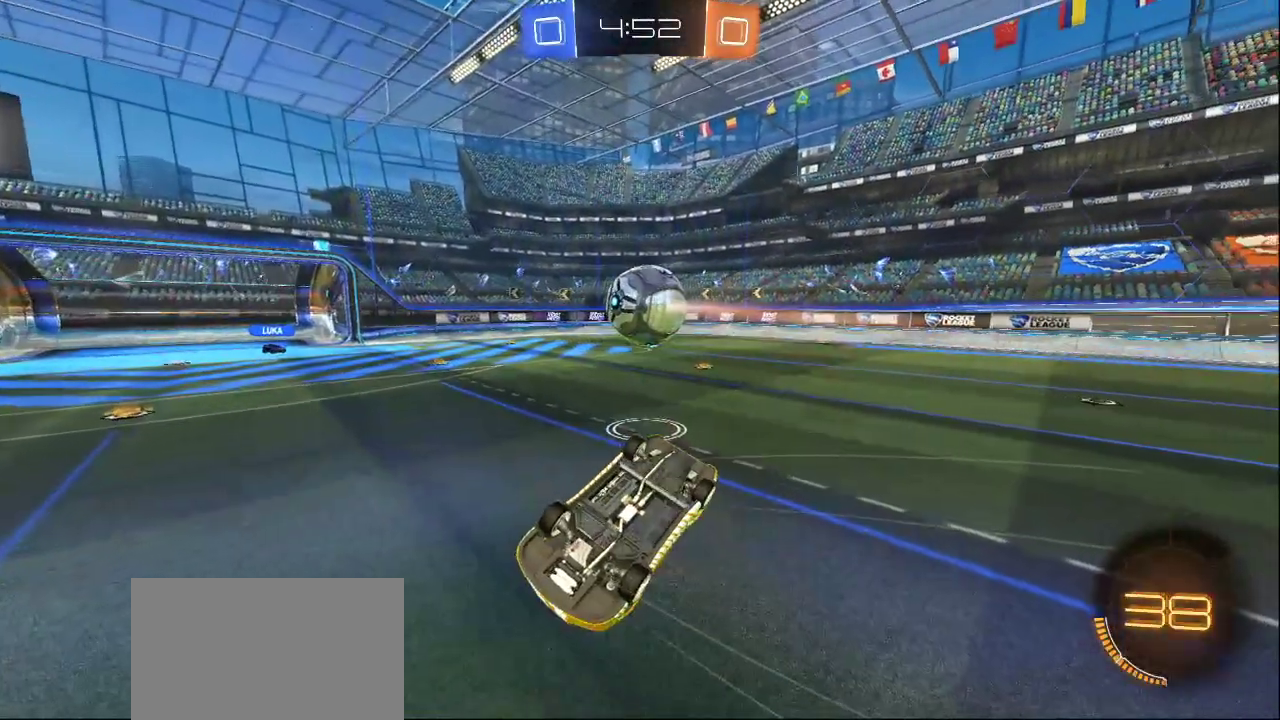
Gameplay with a controller (PlayStation layout); each line is a JSON object with the inputs held at the frame after it. "events" lists button and stick changes between this image and that frame as [ms after this image, input, new state], when the widget could be followed in between.
{"buttons": [], "left_stick": "center", "right_stick": "center", "events": []}
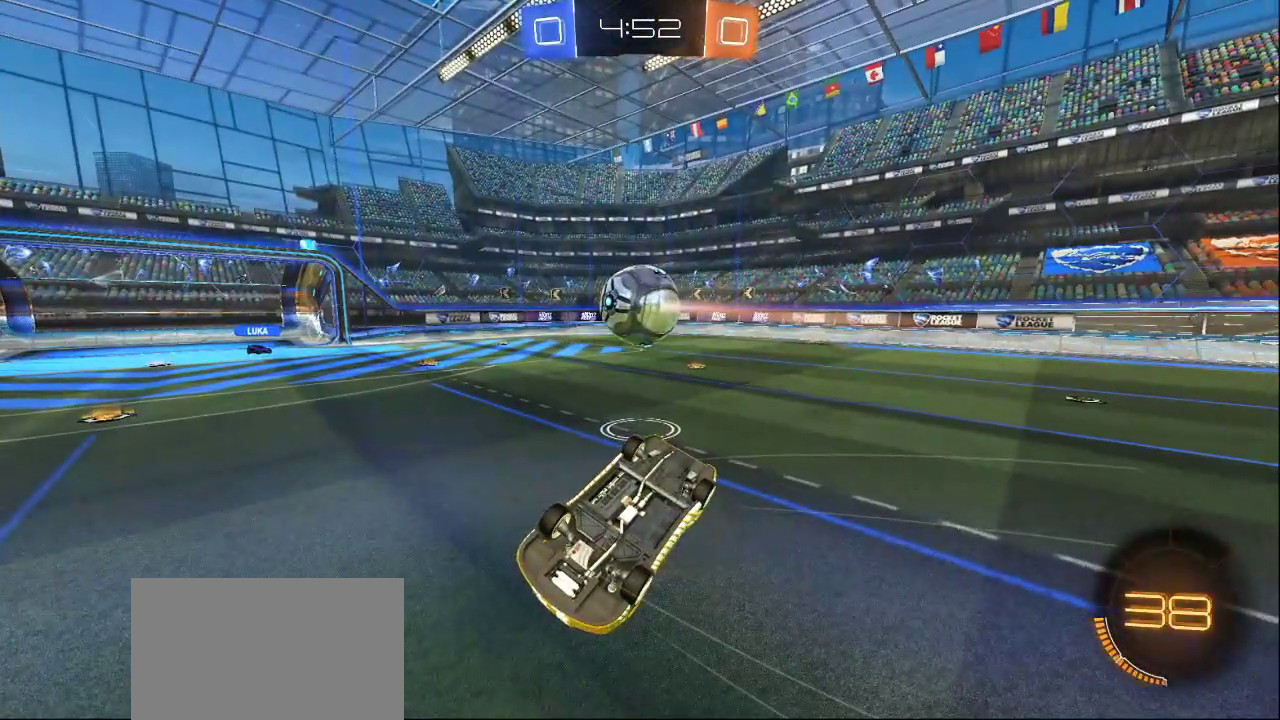
{"buttons": [], "left_stick": "center", "right_stick": "center", "events": []}
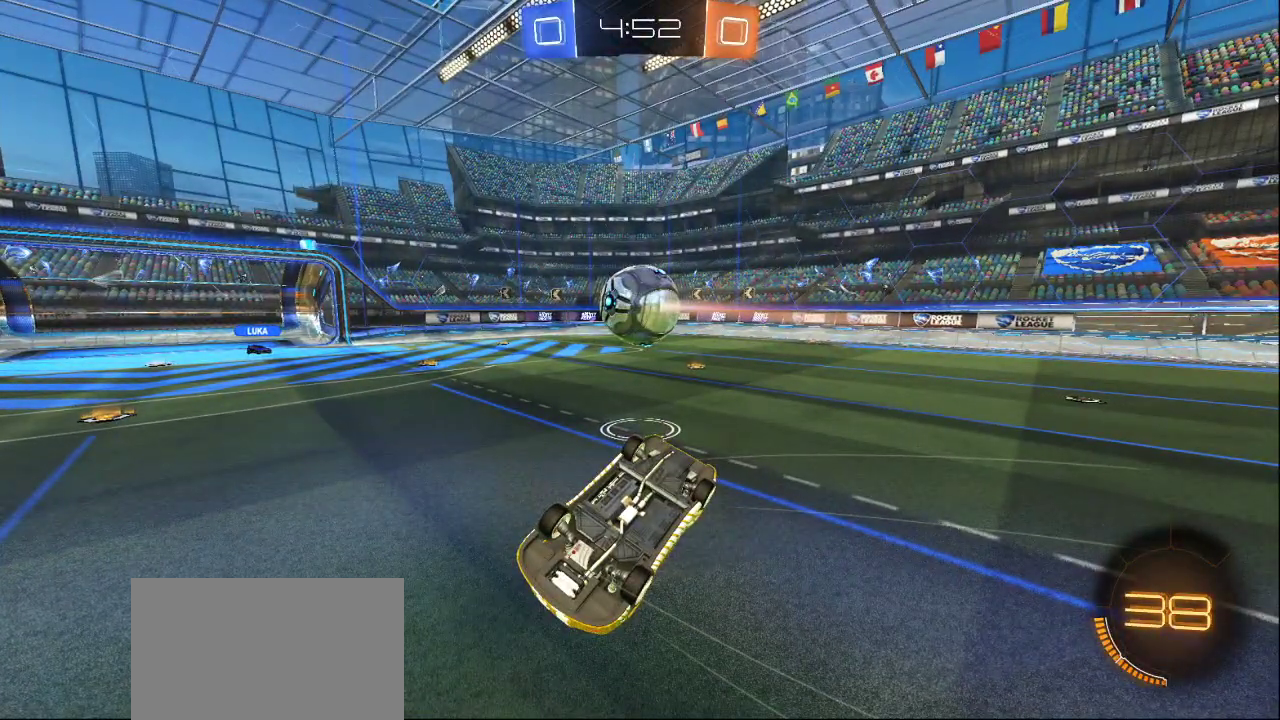
{"buttons": [], "left_stick": "center", "right_stick": "center", "events": []}
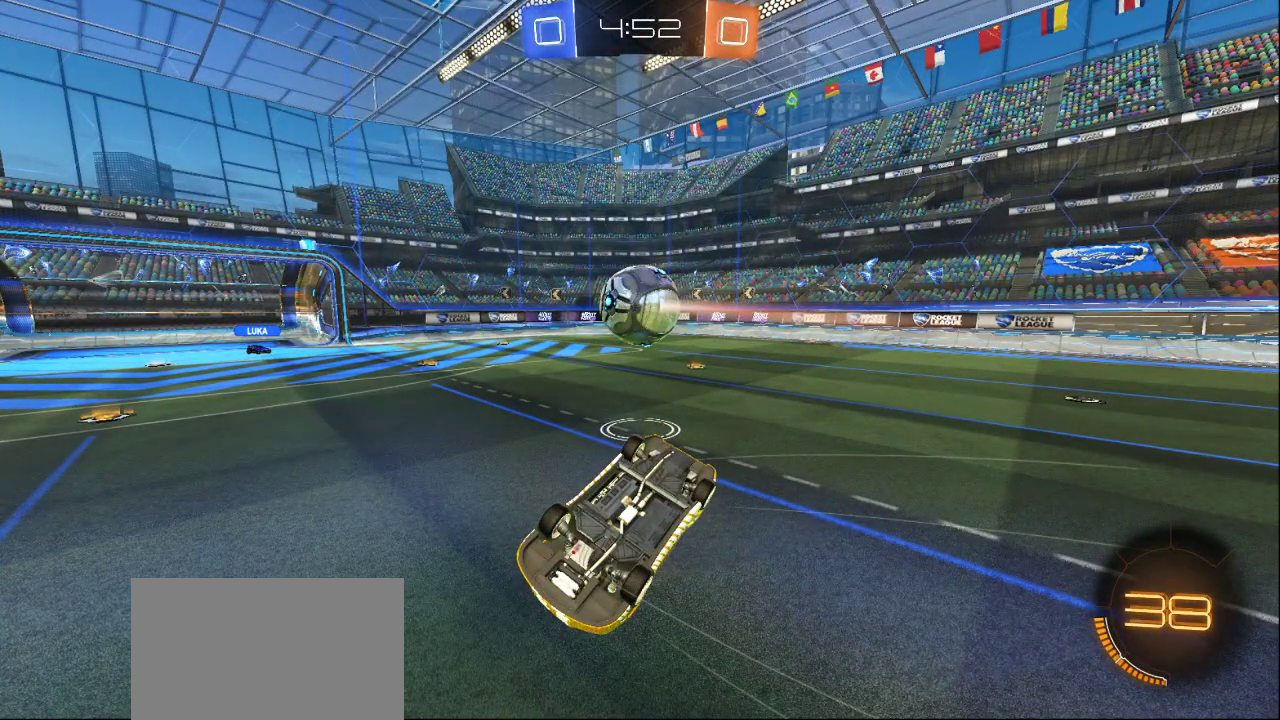
{"buttons": [], "left_stick": "center", "right_stick": "center", "events": []}
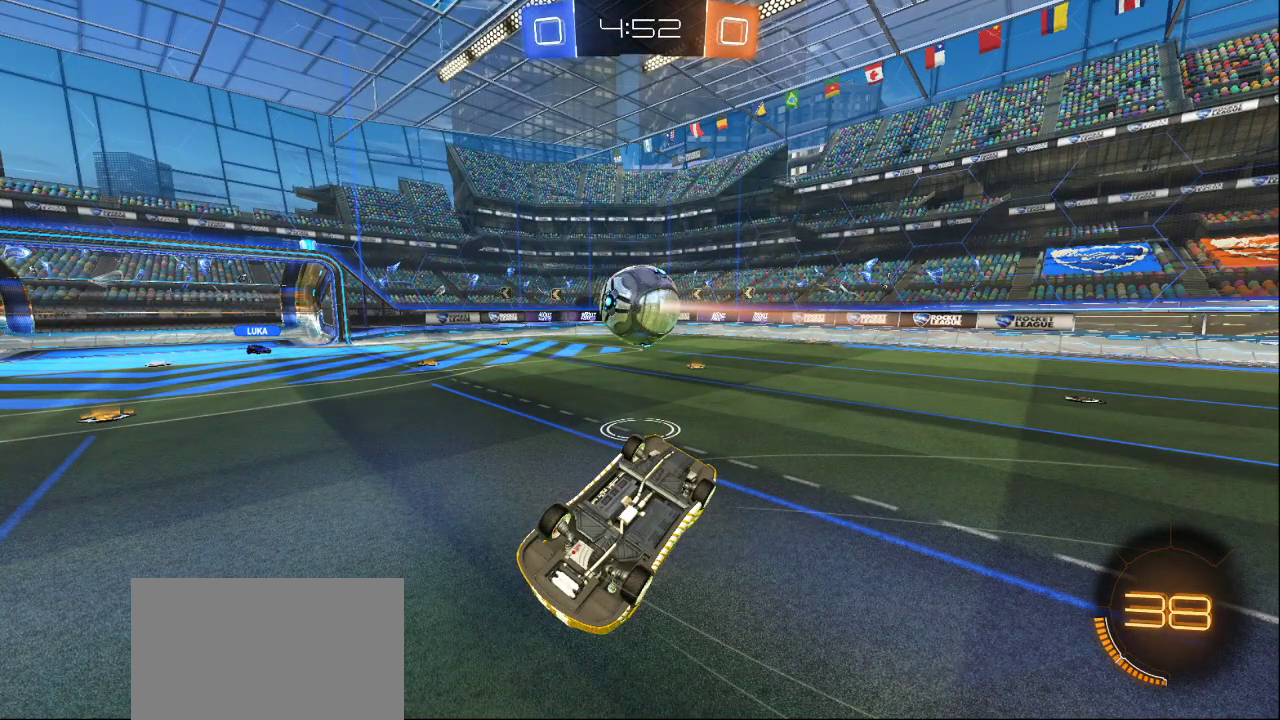
{"buttons": ["SQUARE"], "left_stick": "center", "right_stick": "center", "events": [[467, "SQUARE", "down"]]}
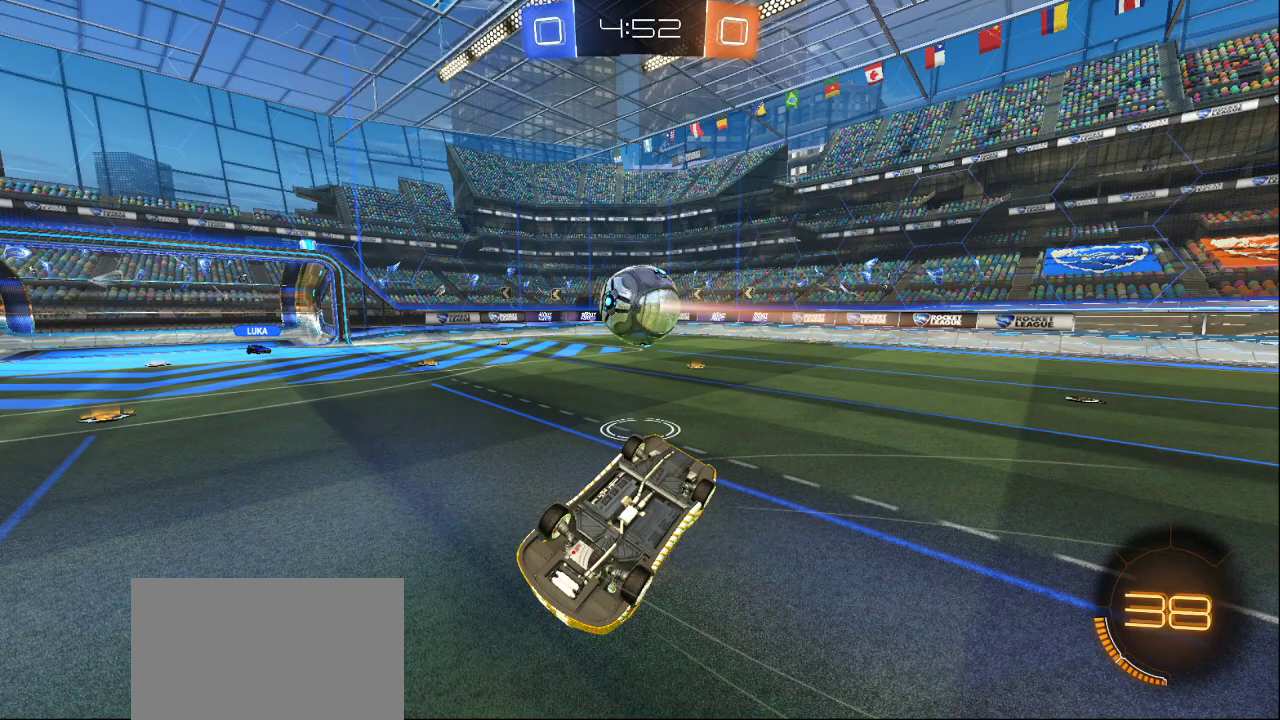
{"buttons": [], "left_stick": "center", "right_stick": "center", "events": [[100, "SQUARE", "up"]]}
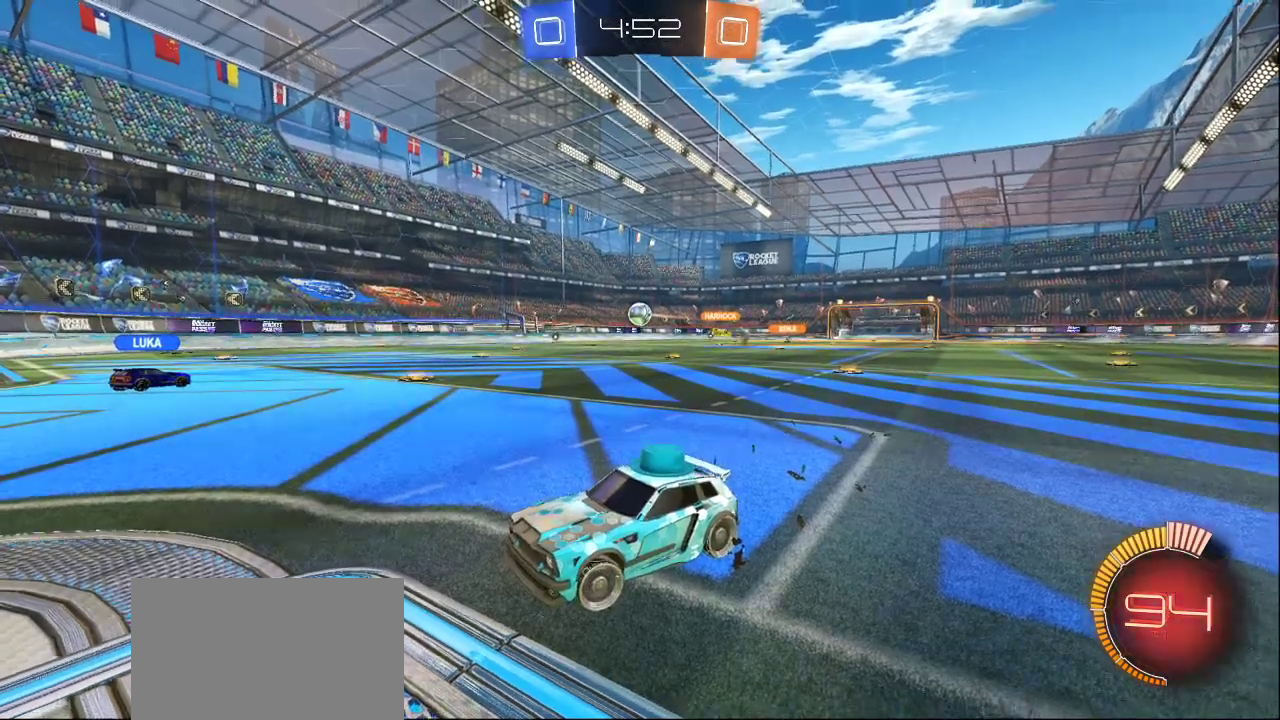
{"buttons": ["SQUARE"], "left_stick": "center", "right_stick": "center", "events": [[17, "SQUARE", "down"], [133, "SQUARE", "up"], [467, "SQUARE", "down"]]}
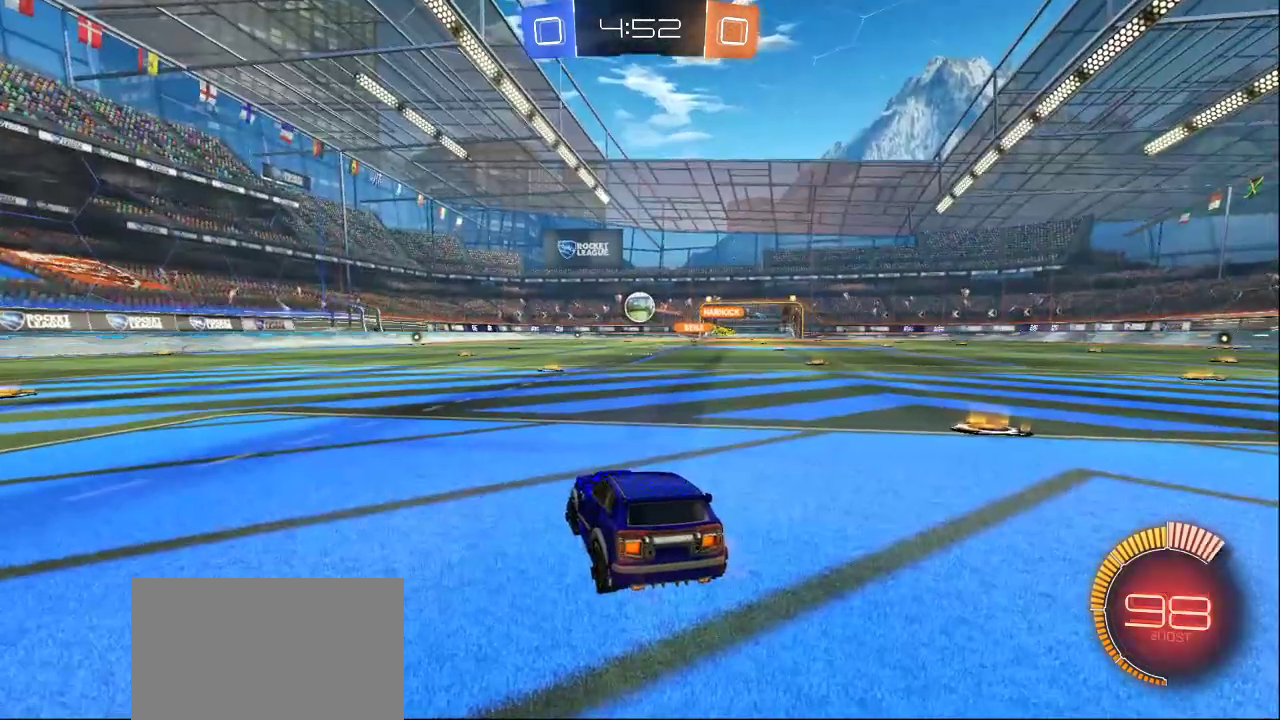
{"buttons": ["CROSS"], "left_stick": "center", "right_stick": "center", "events": [[83, "SQUARE", "up"], [417, "CROSS", "down"]]}
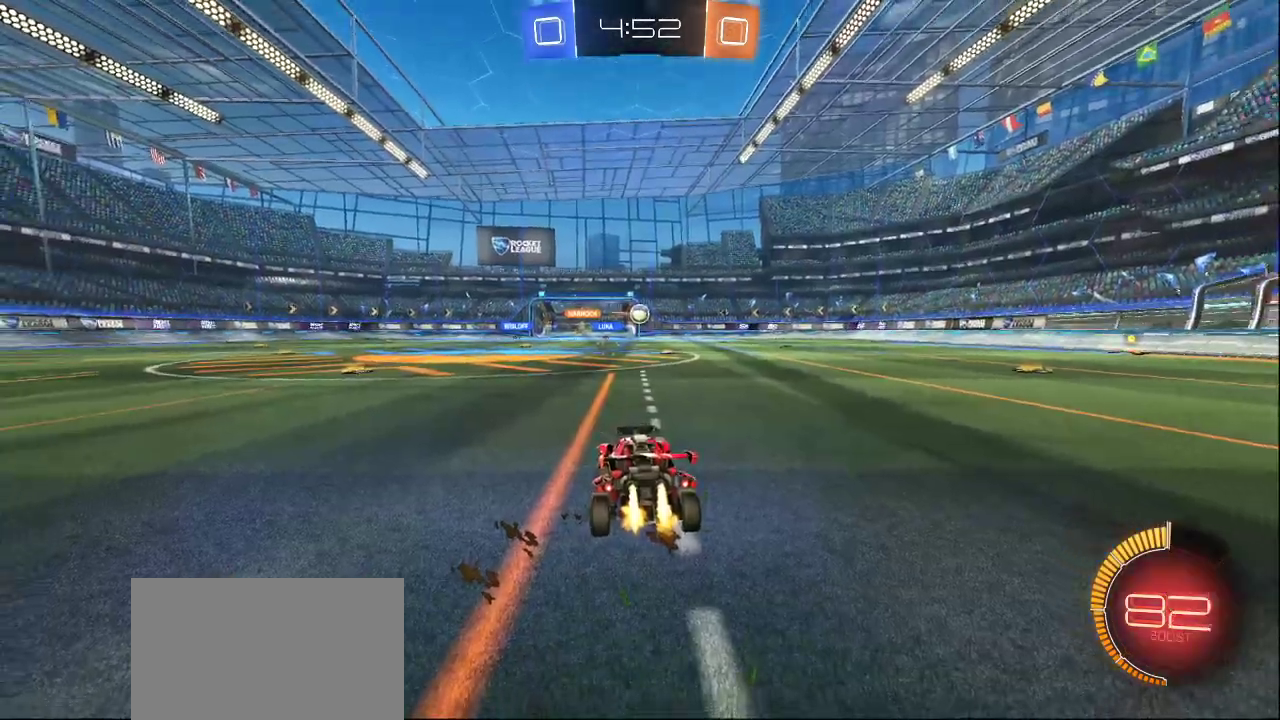
{"buttons": [], "left_stick": "center", "right_stick": "center", "events": [[17, "CROSS", "up"]]}
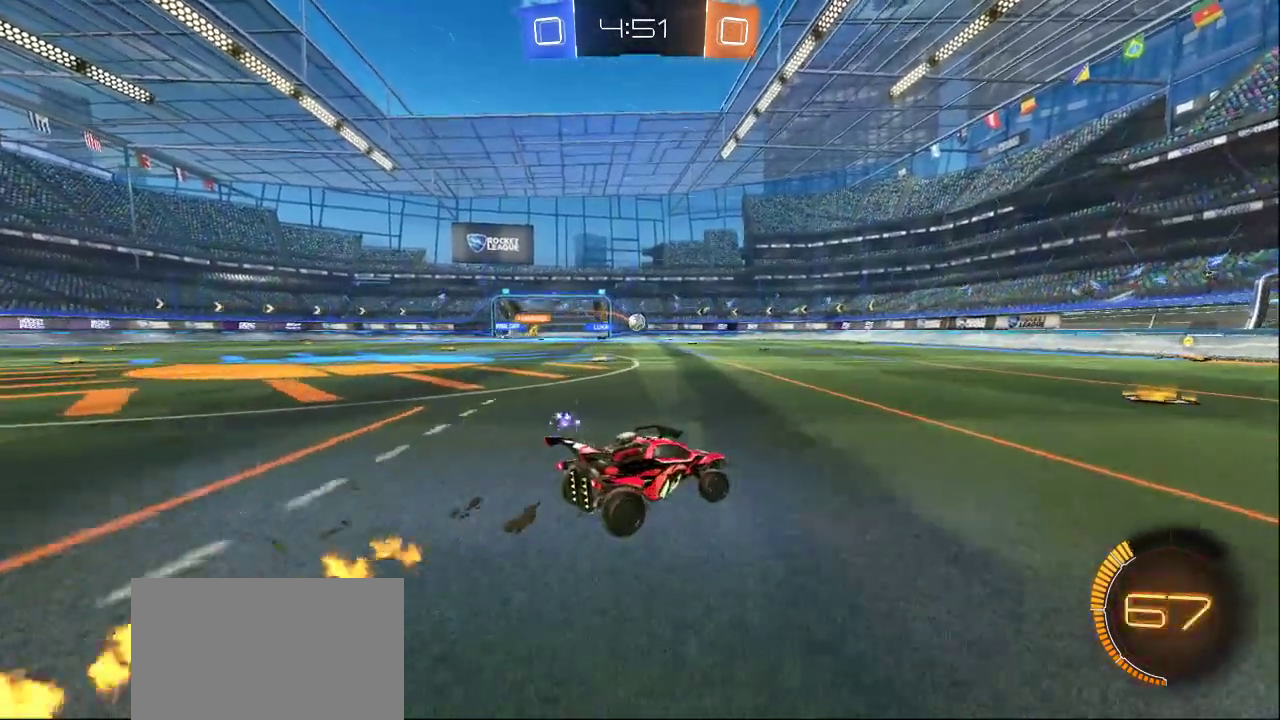
{"buttons": [], "left_stick": "center", "right_stick": "center", "events": []}
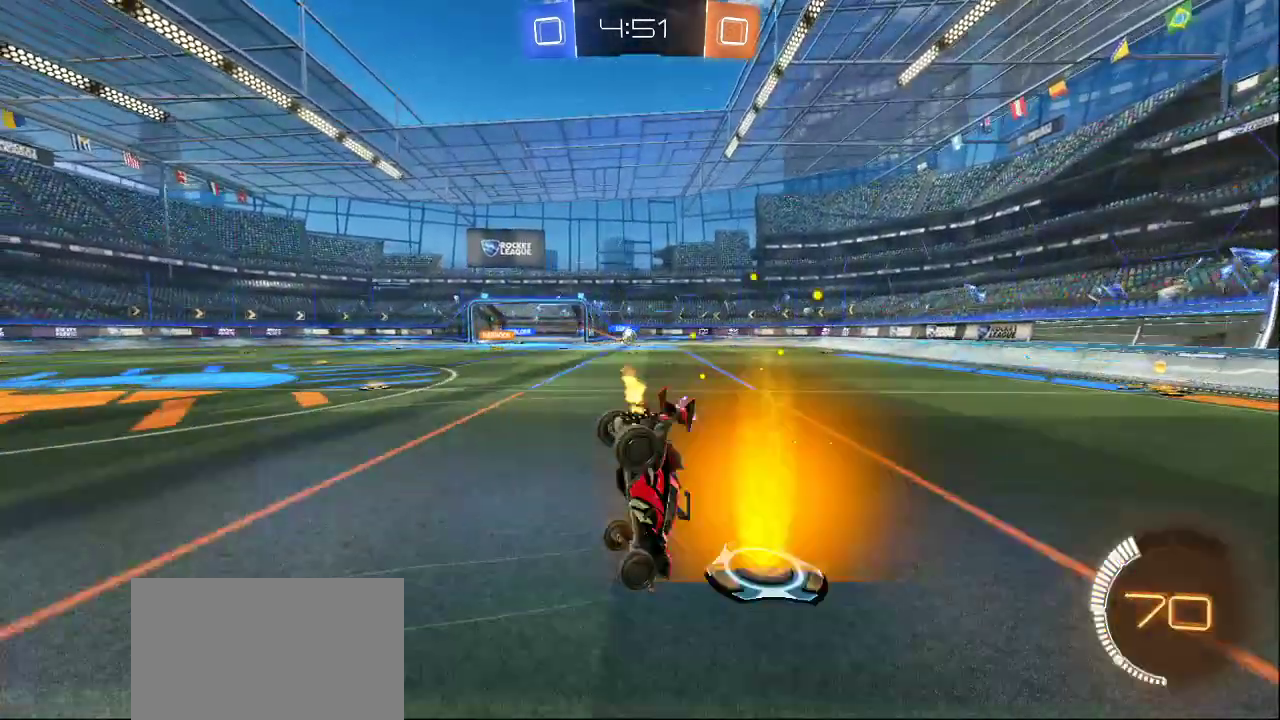
{"buttons": [], "left_stick": "center", "right_stick": "center", "events": []}
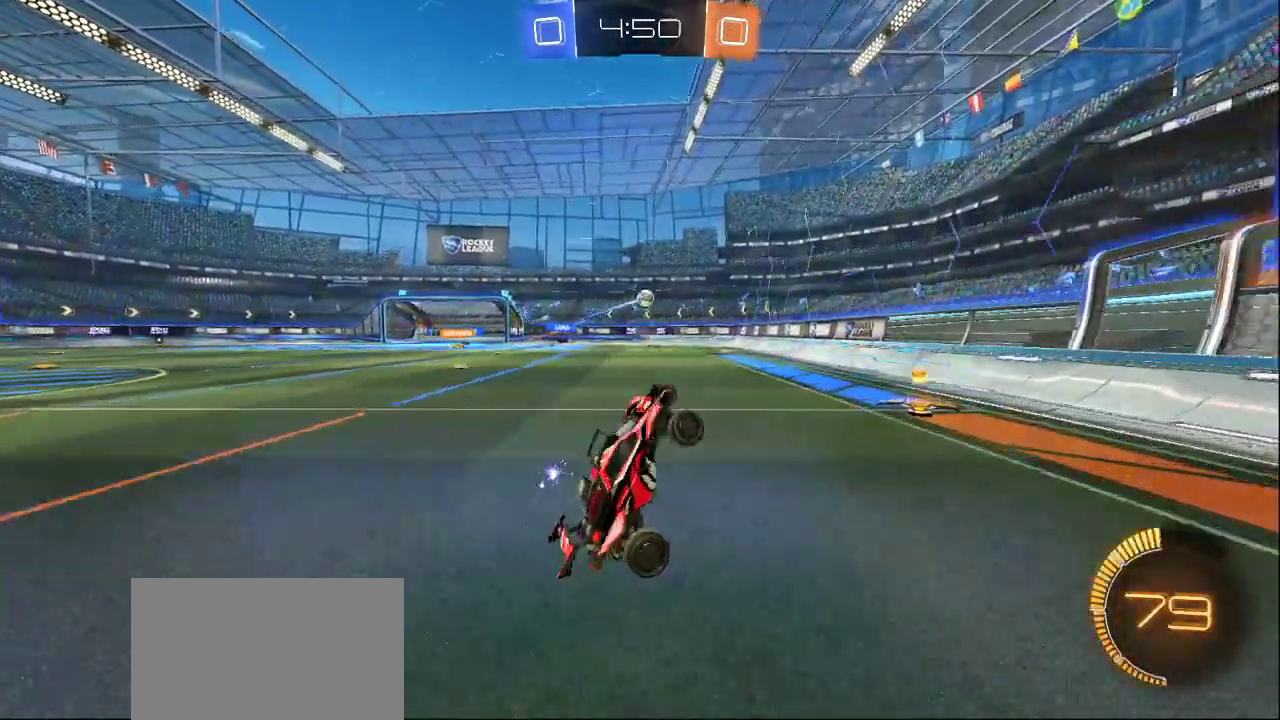
{"buttons": [], "left_stick": "center", "right_stick": "center", "events": []}
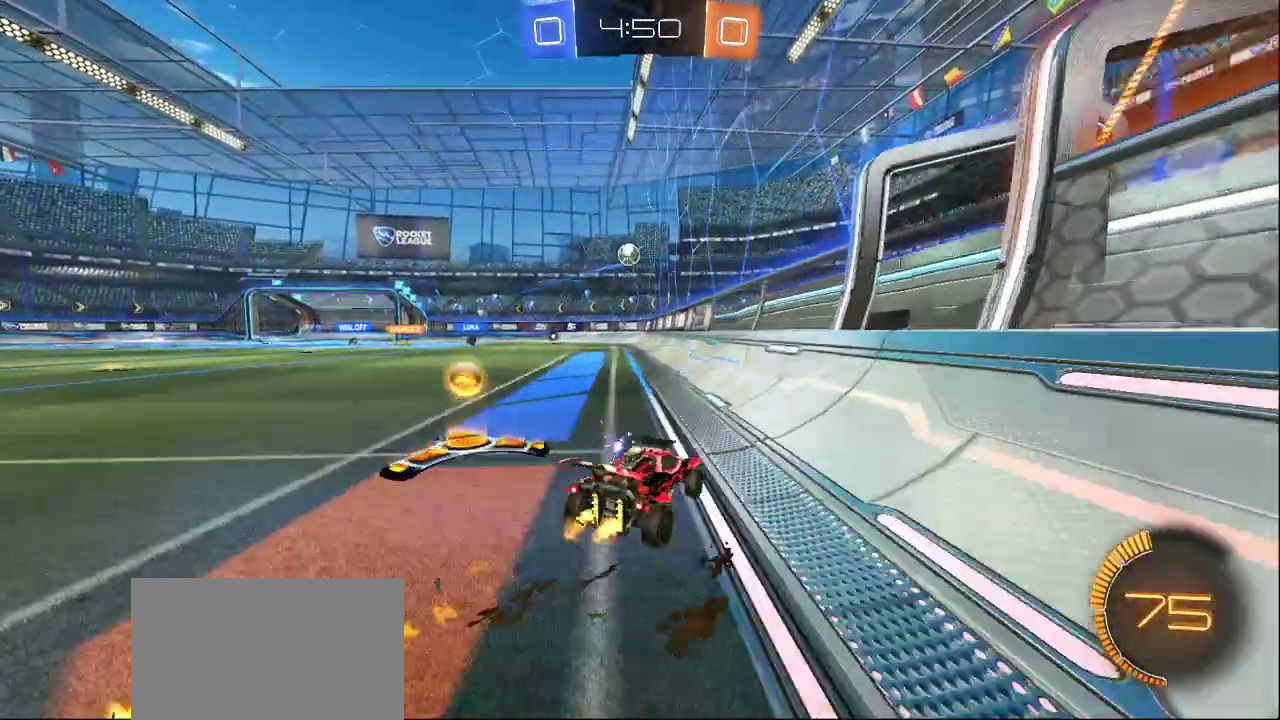
{"buttons": [], "left_stick": "center", "right_stick": "center", "events": []}
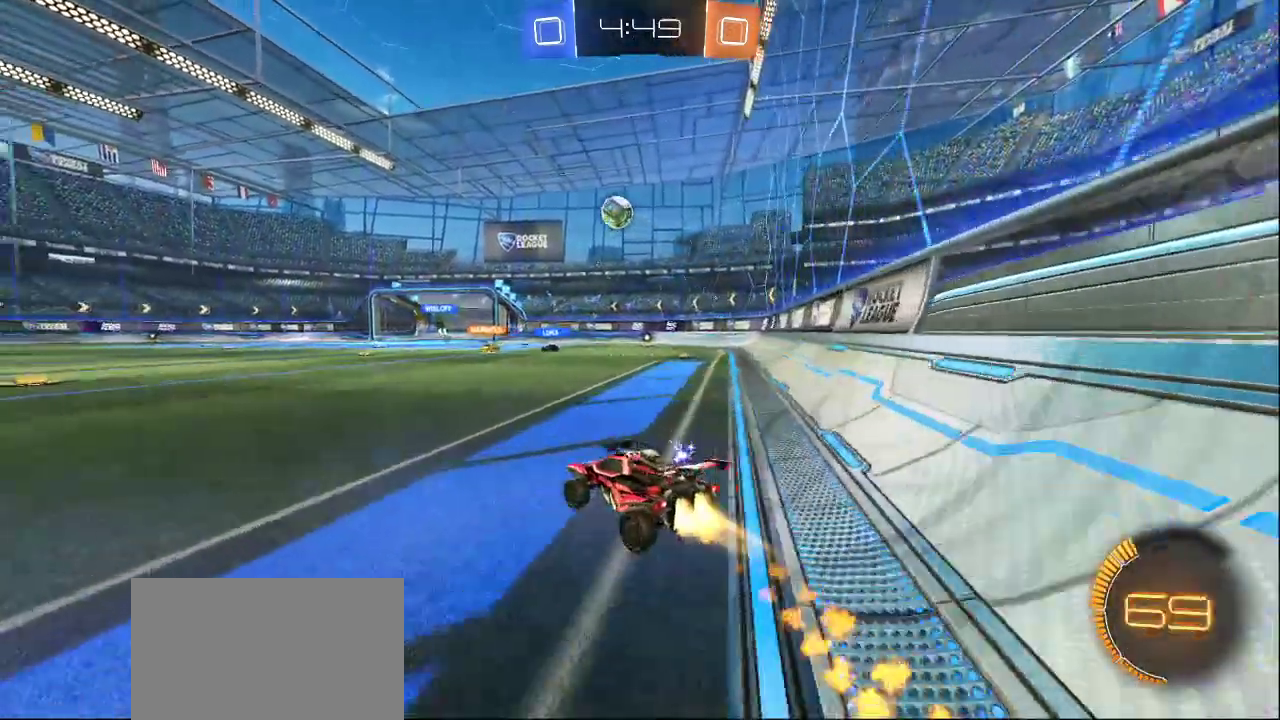
{"buttons": [], "left_stick": "center", "right_stick": "center", "events": []}
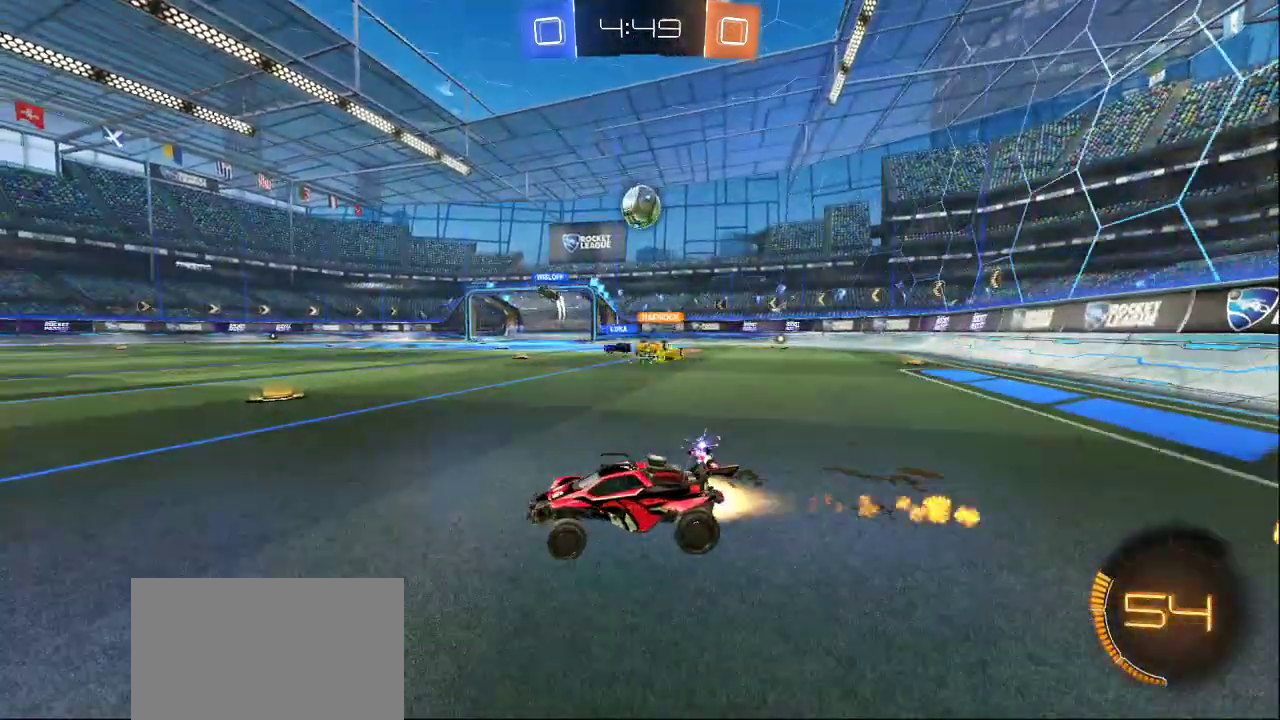
{"buttons": [], "left_stick": "center", "right_stick": "center", "events": []}
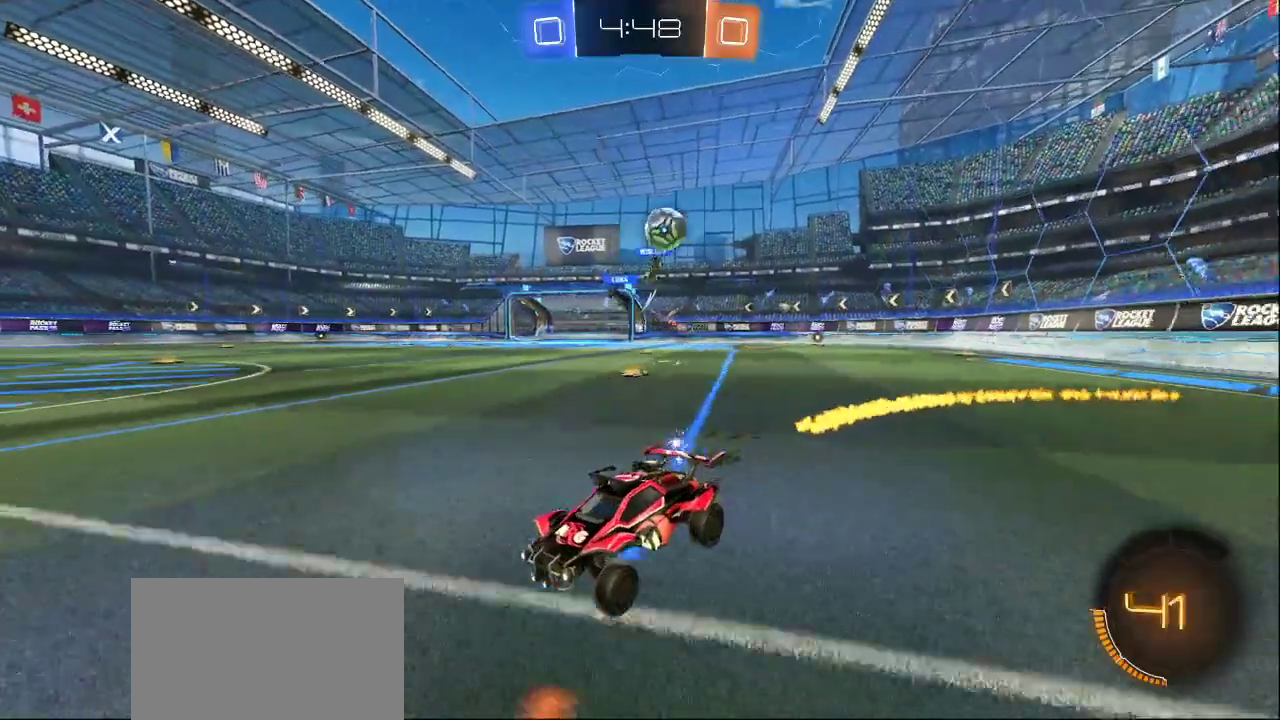
{"buttons": [], "left_stick": "center", "right_stick": "center", "events": []}
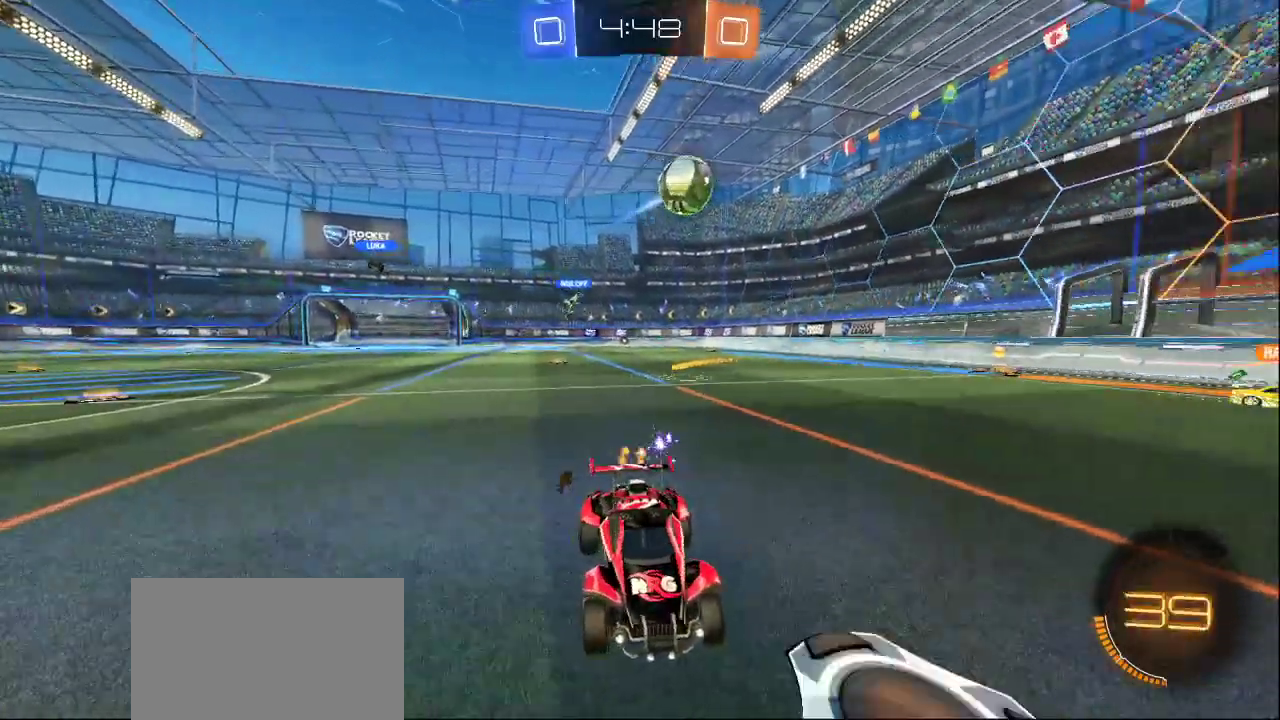
{"buttons": [], "left_stick": "center", "right_stick": "center", "events": []}
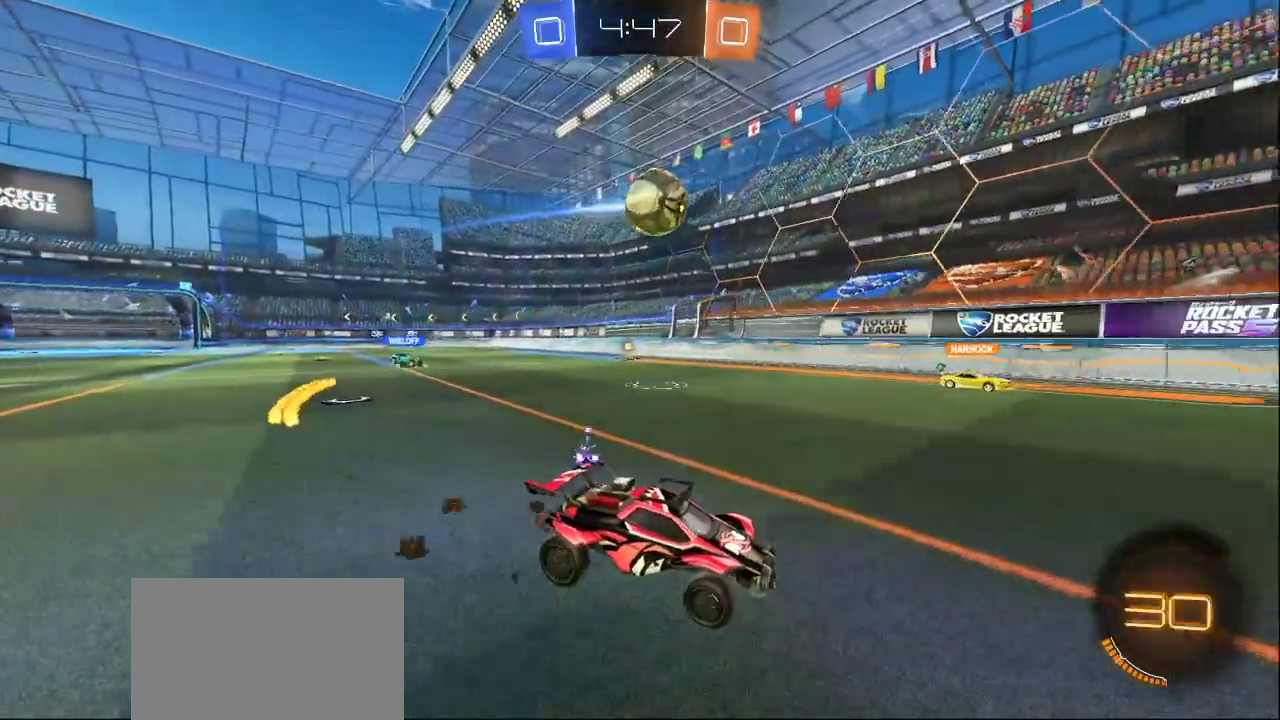
{"buttons": [], "left_stick": "center", "right_stick": "center", "events": [[317, "DPAD_LEFT", "down"], [400, "DPAD_LEFT", "up"]]}
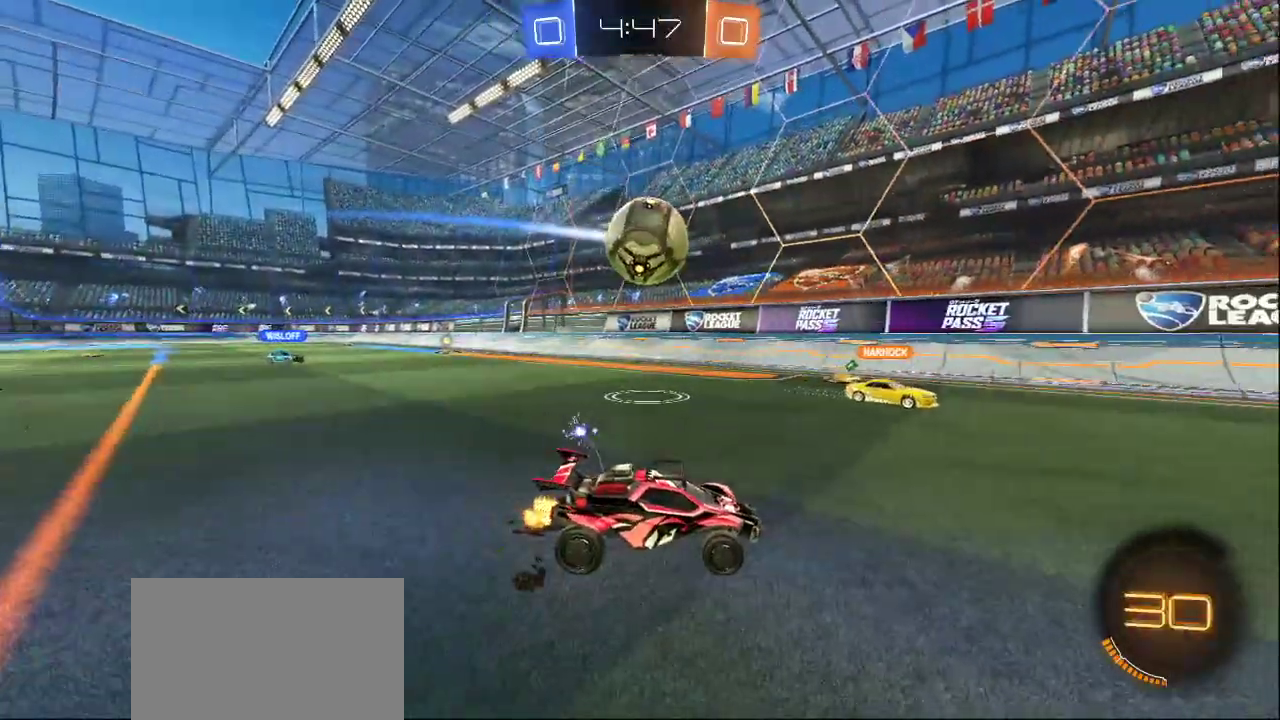
{"buttons": [], "left_stick": "center", "right_stick": "center", "events": []}
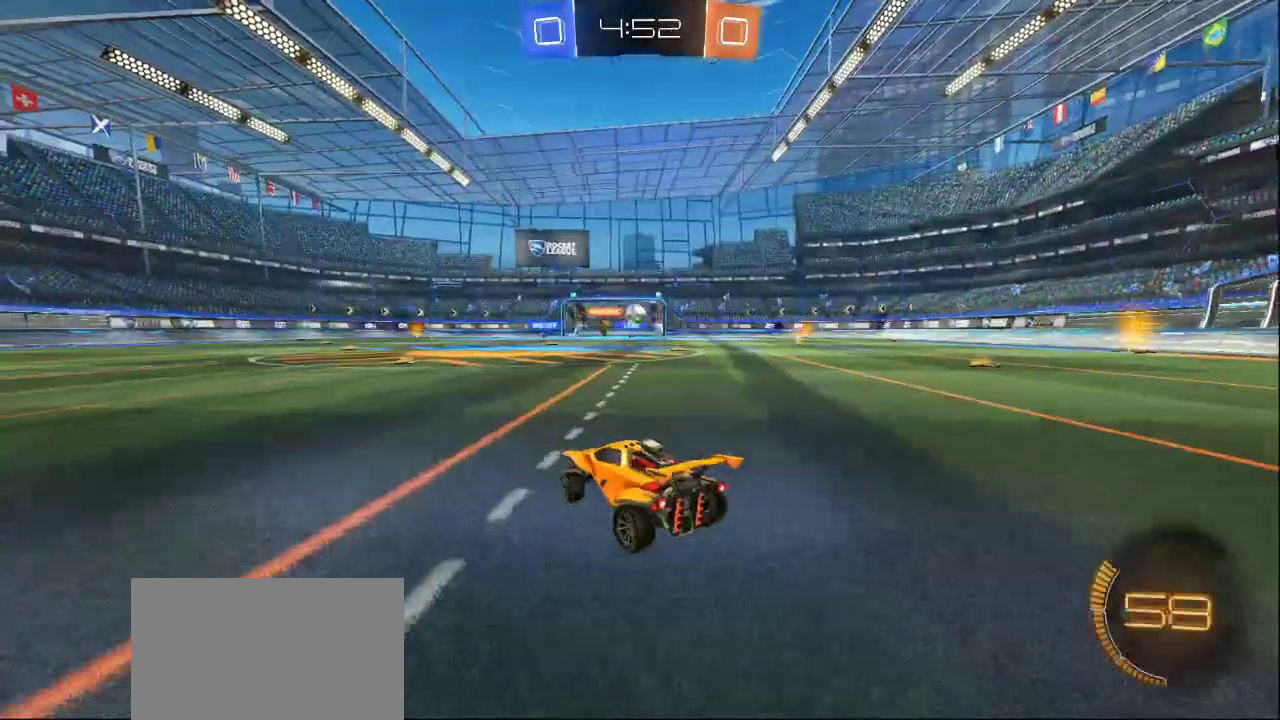
{"buttons": [], "left_stick": "center", "right_stick": "center", "events": []}
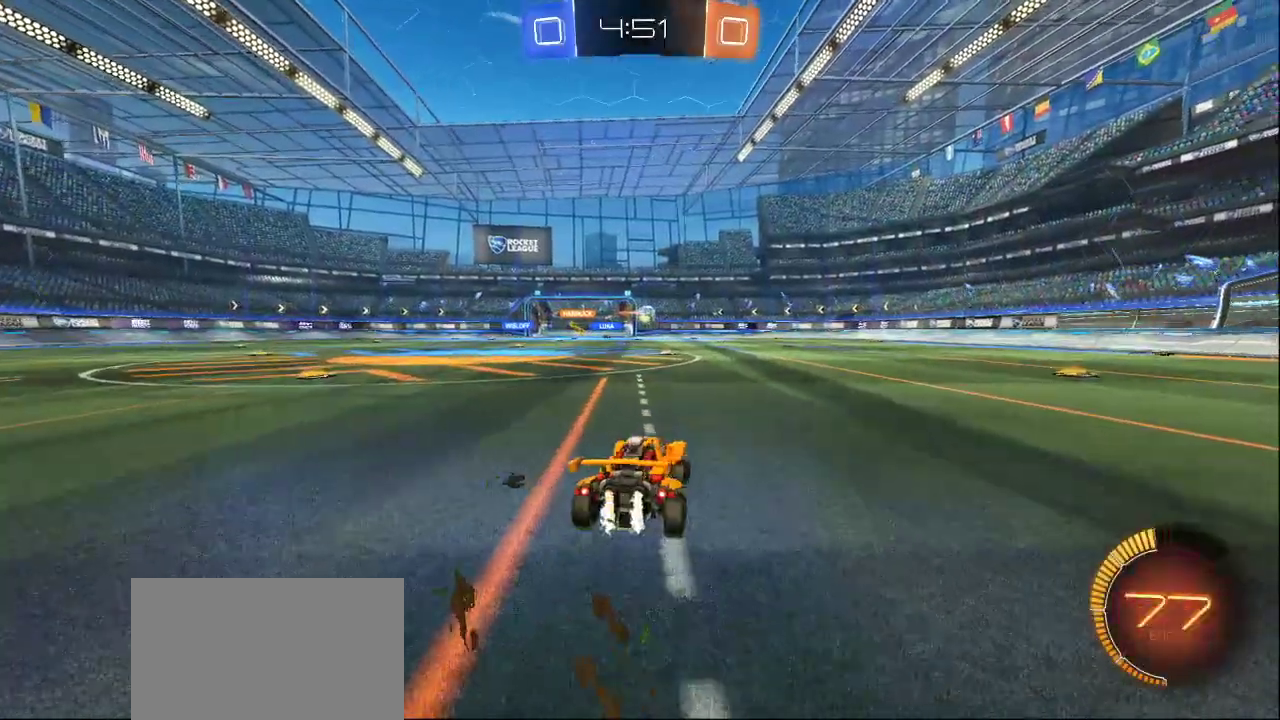
{"buttons": [], "left_stick": "center", "right_stick": "center", "events": []}
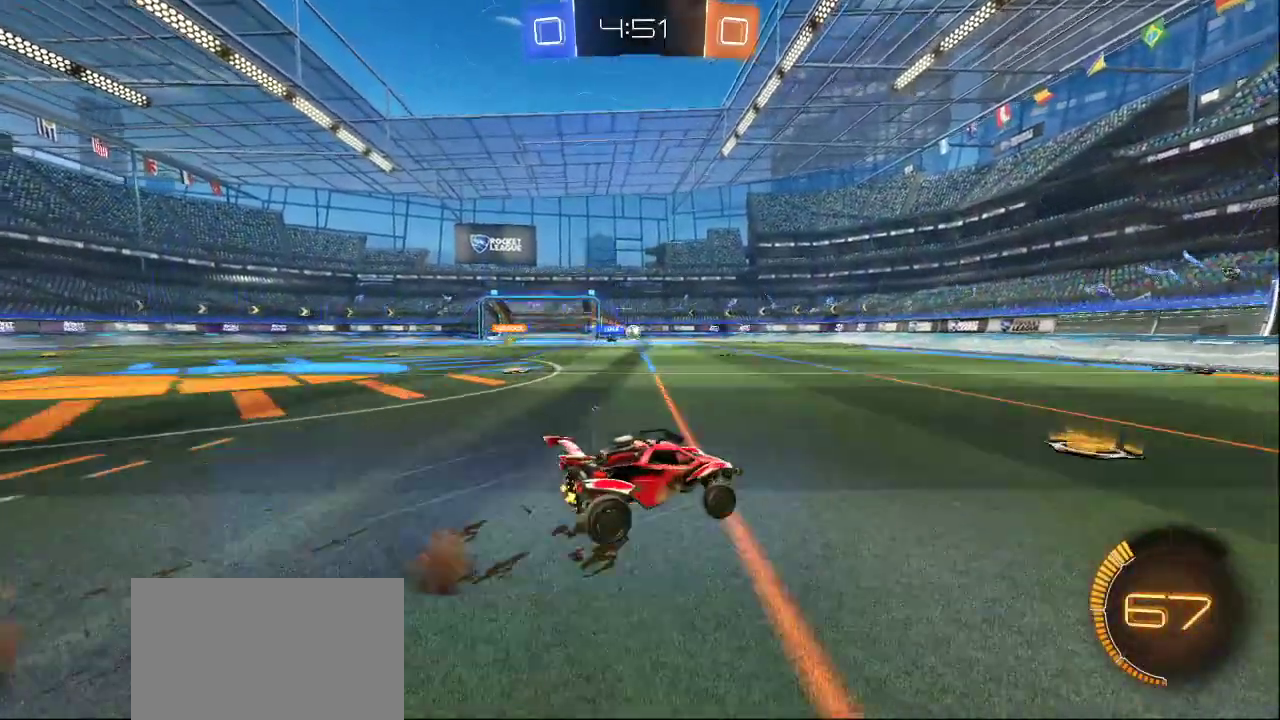
{"buttons": [], "left_stick": "center", "right_stick": "center", "events": []}
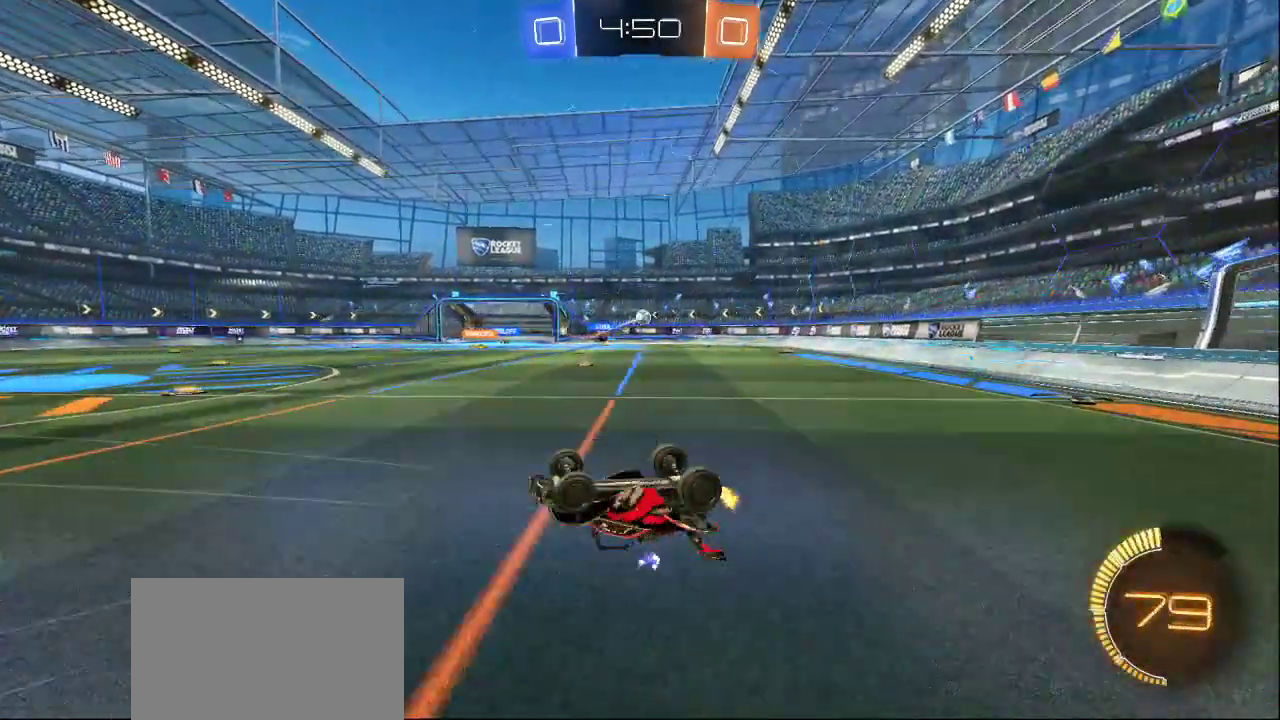
{"buttons": [], "left_stick": "center", "right_stick": "center", "events": []}
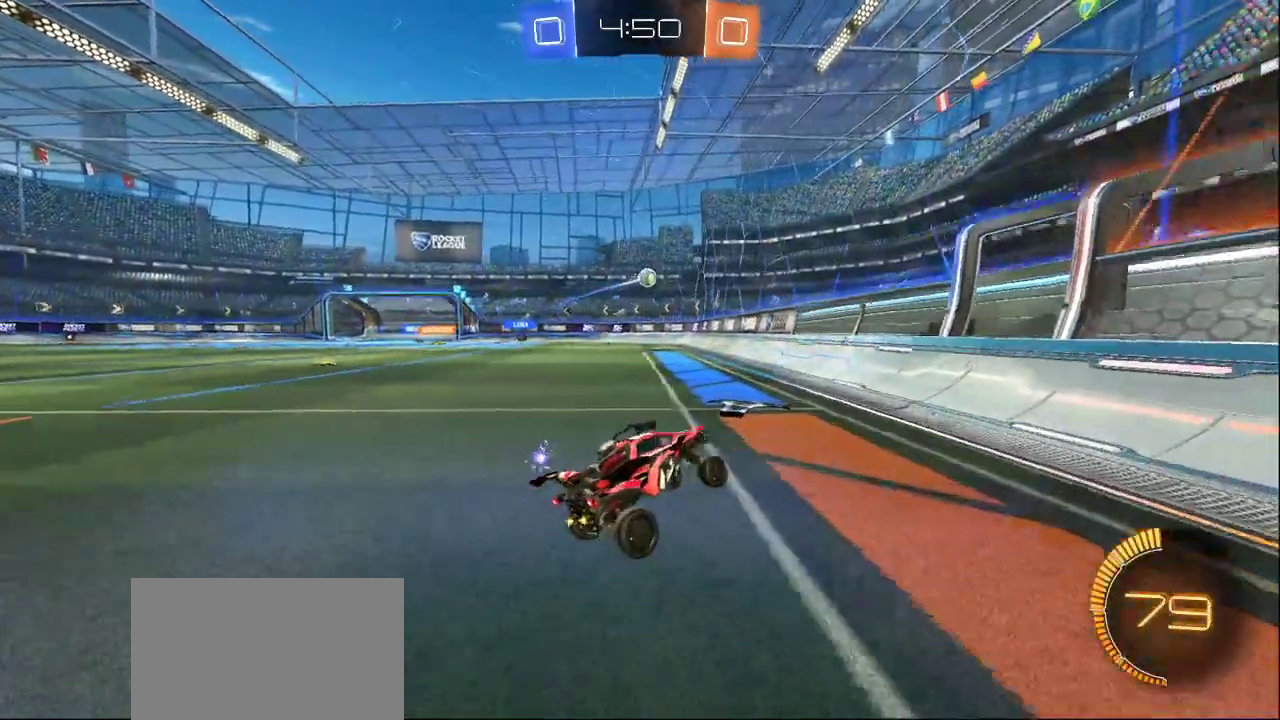
{"buttons": [], "left_stick": "center", "right_stick": "center", "events": []}
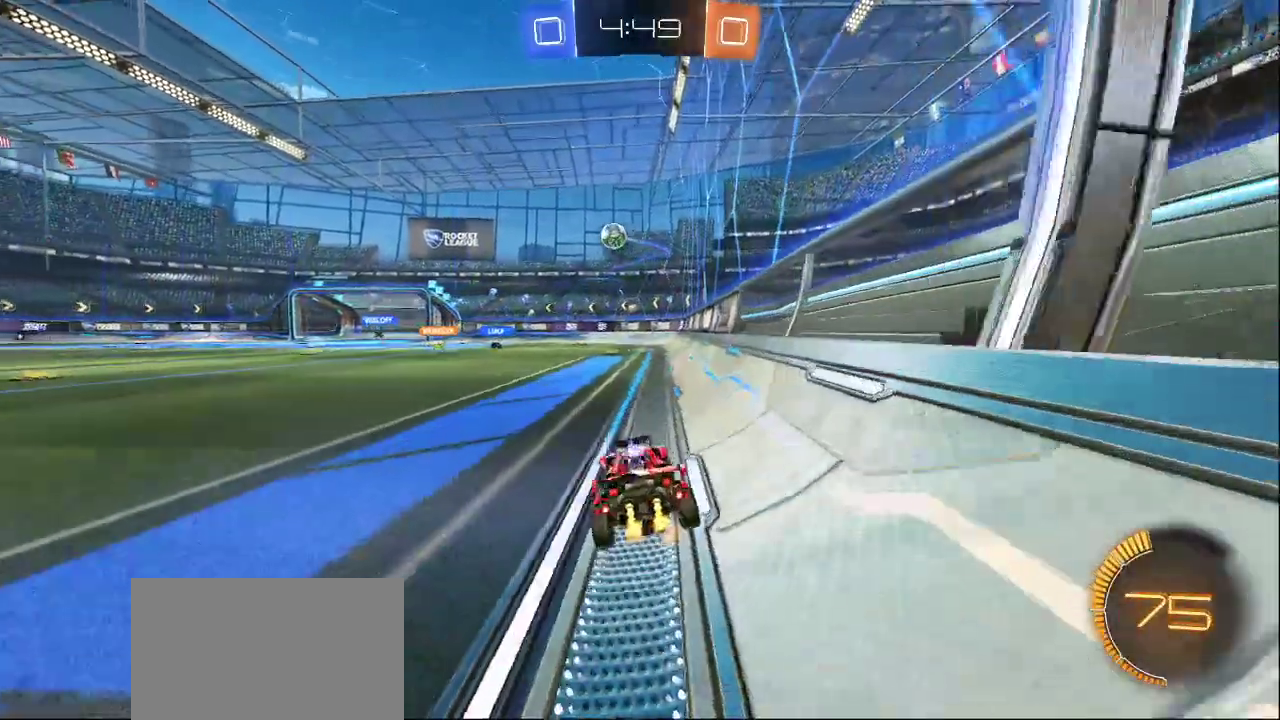
{"buttons": [], "left_stick": "center", "right_stick": "center", "events": [[317, "CROSS", "down"], [400, "CROSS", "up"]]}
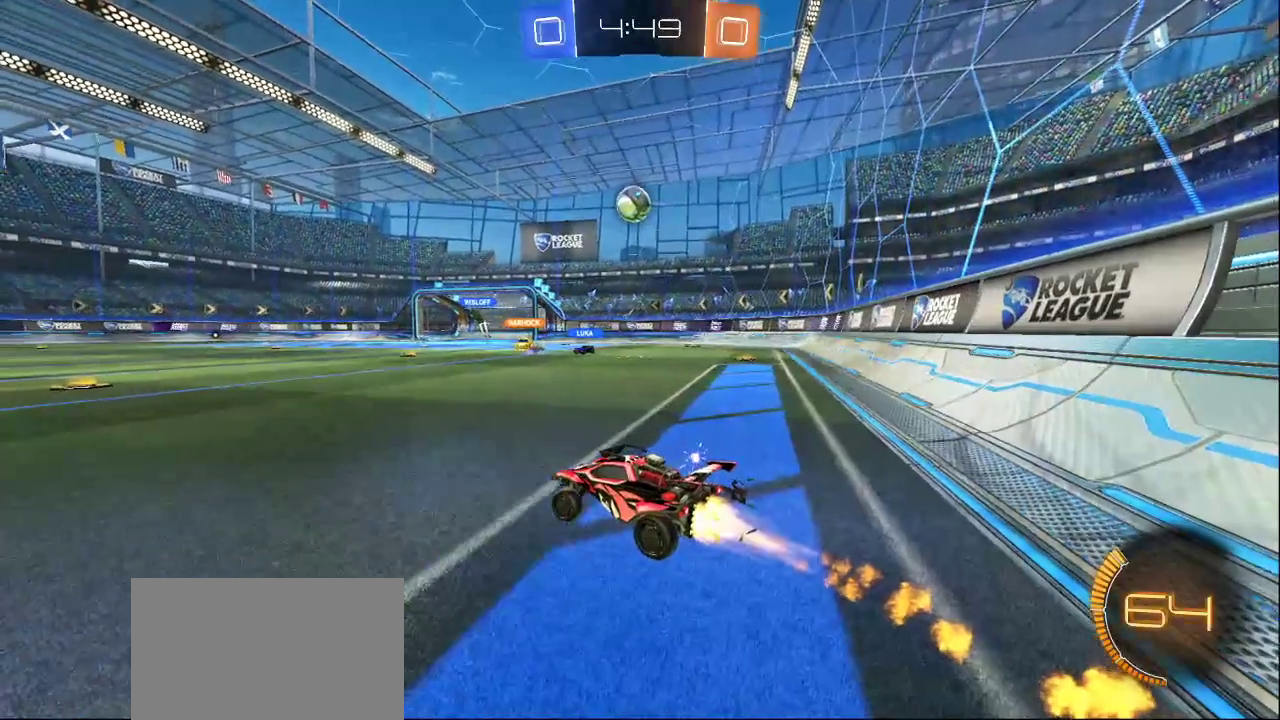
{"buttons": [], "left_stick": "center", "right_stick": "center", "events": []}
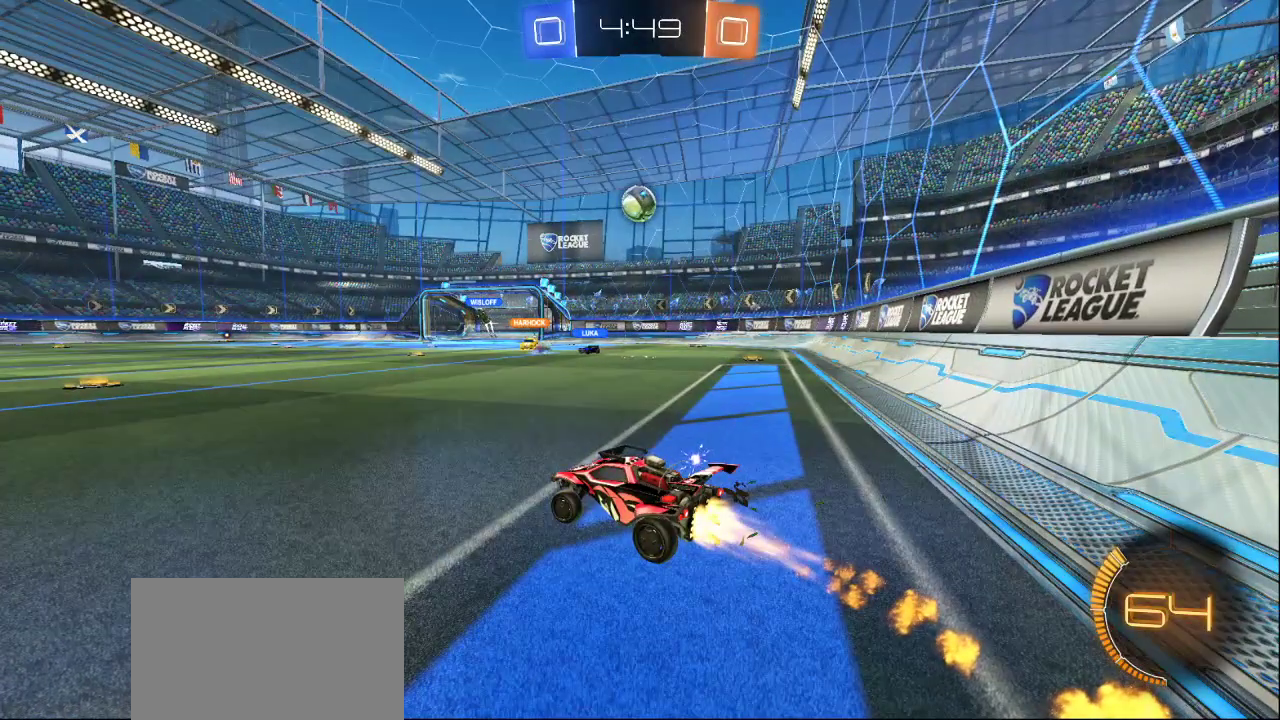
{"buttons": [], "left_stick": "center", "right_stick": "center", "events": []}